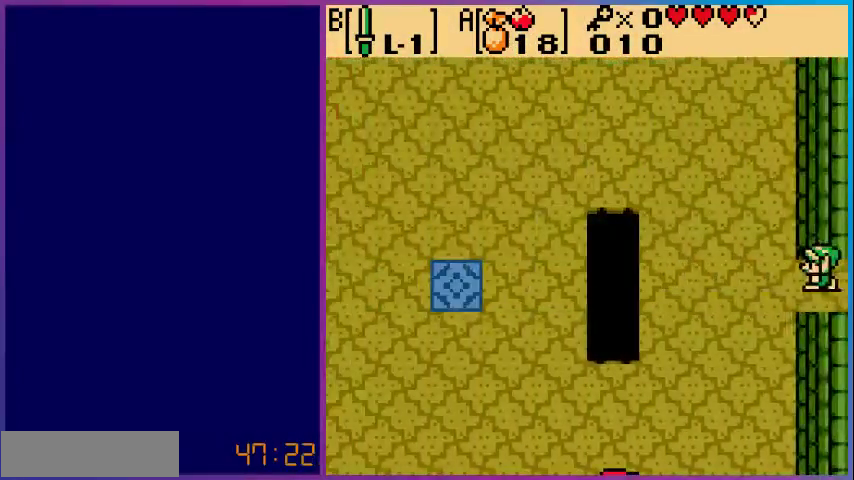
Gameplay with a controller (Nintendo layout); each line is a JSON object with the inputs held at the frame after it. "events" lists button and stick changes between this image and that frame as [ms after this image, input, new state], when the widget could be followed in between. Not read: L3 R3.
{"buttons": ["DPAD_DOWN", "DPAD_LEFT"], "events": [[200, "DPAD_DOWN", "down"]]}
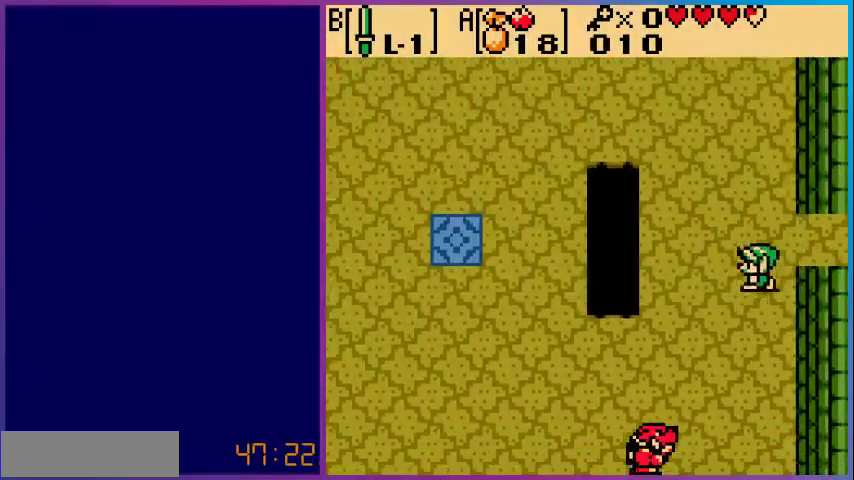
{"buttons": ["DPAD_DOWN", "DPAD_LEFT"], "events": []}
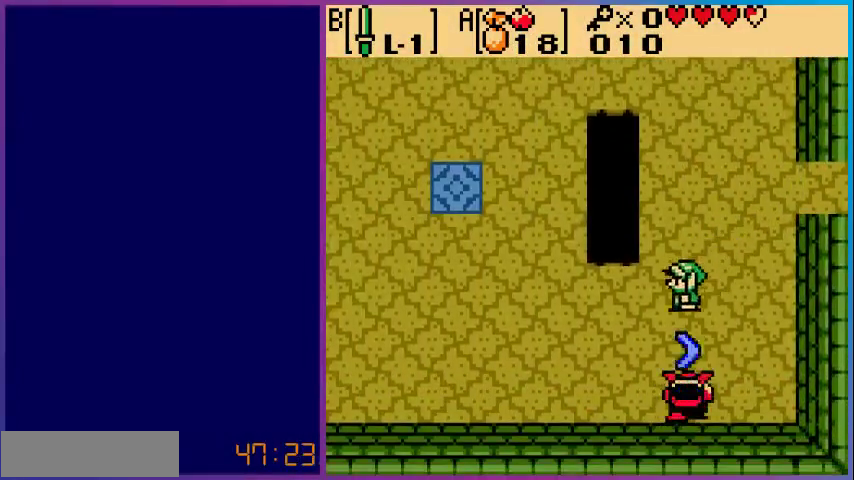
{"buttons": ["DPAD_DOWN"], "events": [[33, "DPAD_LEFT", "up"], [100, "B", "down"], [133, "DPAD_DOWN", "up"], [267, "B", "up"], [400, "DPAD_DOWN", "down"]]}
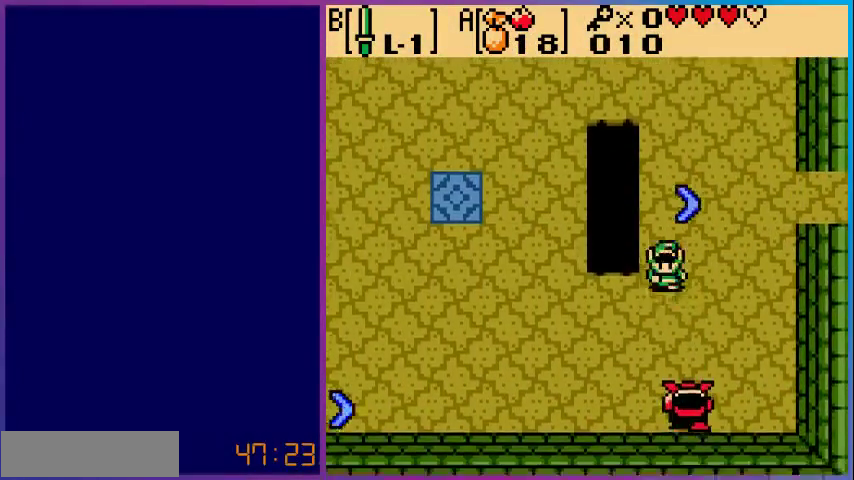
{"buttons": ["DPAD_LEFT"], "events": [[300, "B", "down"], [467, "B", "up"], [500, "DPAD_DOWN", "up"], [500, "DPAD_LEFT", "down"]]}
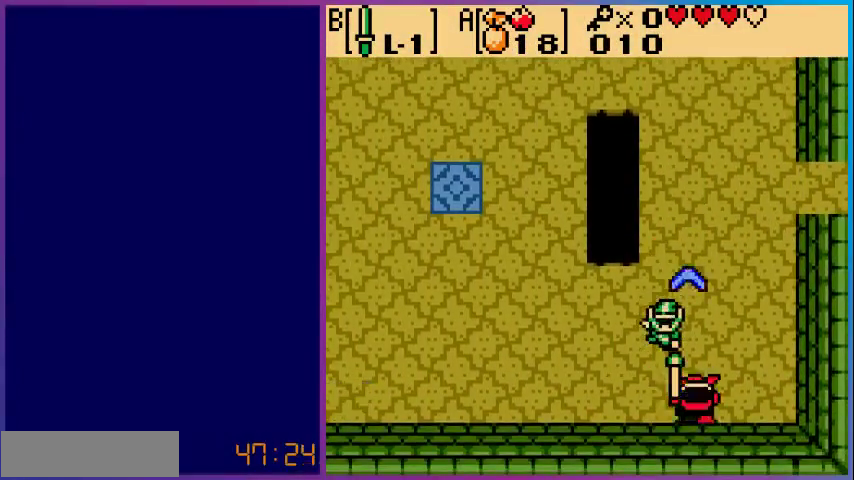
{"buttons": ["DPAD_DOWN"], "events": [[167, "DPAD_DOWN", "down"], [400, "DPAD_LEFT", "up"], [433, "DPAD_DOWN", "up"], [500, "DPAD_DOWN", "down"]]}
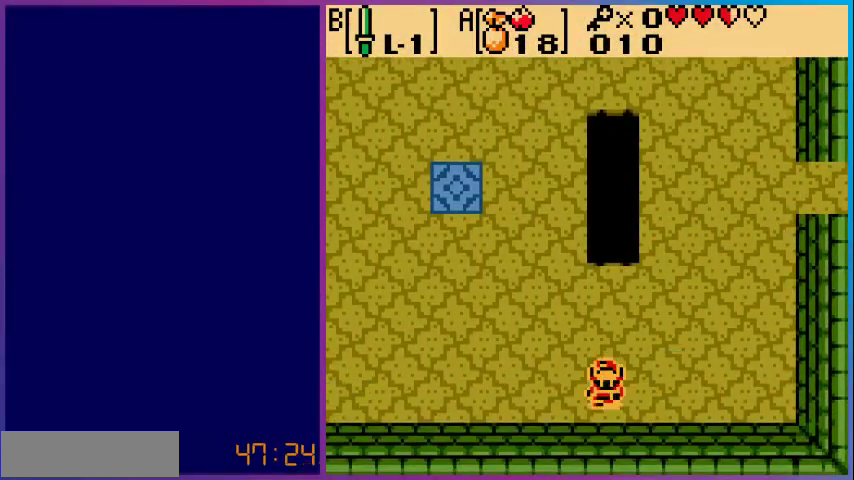
{"buttons": ["DPAD_LEFT"], "events": [[167, "DPAD_RIGHT", "down"], [200, "DPAD_DOWN", "up"], [267, "DPAD_DOWN", "down"], [267, "DPAD_RIGHT", "up"], [300, "DPAD_DOWN", "up"], [300, "DPAD_LEFT", "down"]]}
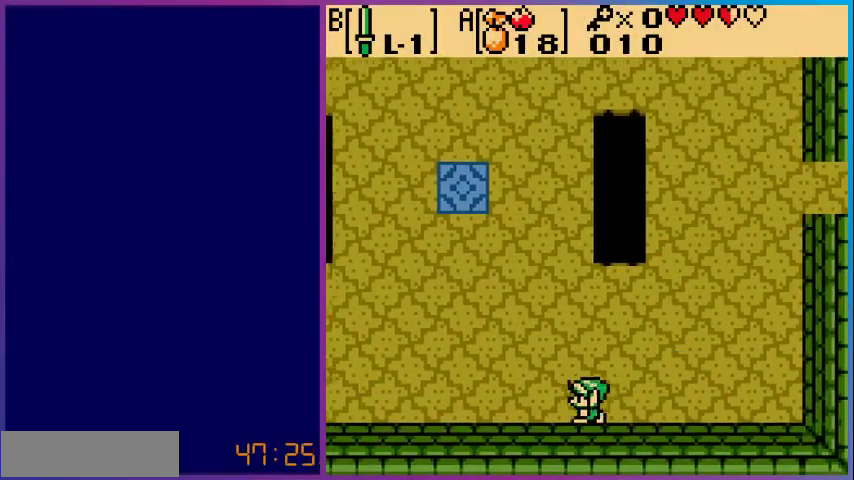
{"buttons": ["DPAD_LEFT"], "events": [[33, "DPAD_UP", "down"], [400, "DPAD_UP", "up"]]}
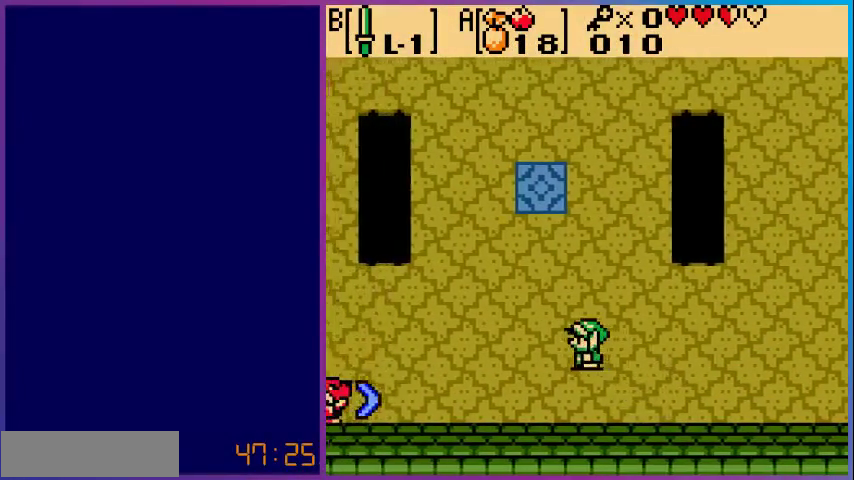
{"buttons": ["DPAD_LEFT"], "events": []}
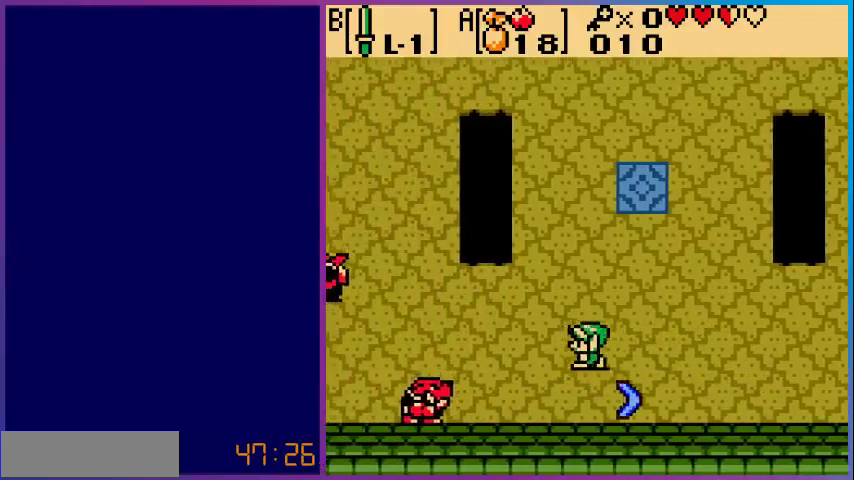
{"buttons": ["DPAD_LEFT"], "events": [[133, "DPAD_UP", "down"], [400, "DPAD_UP", "up"]]}
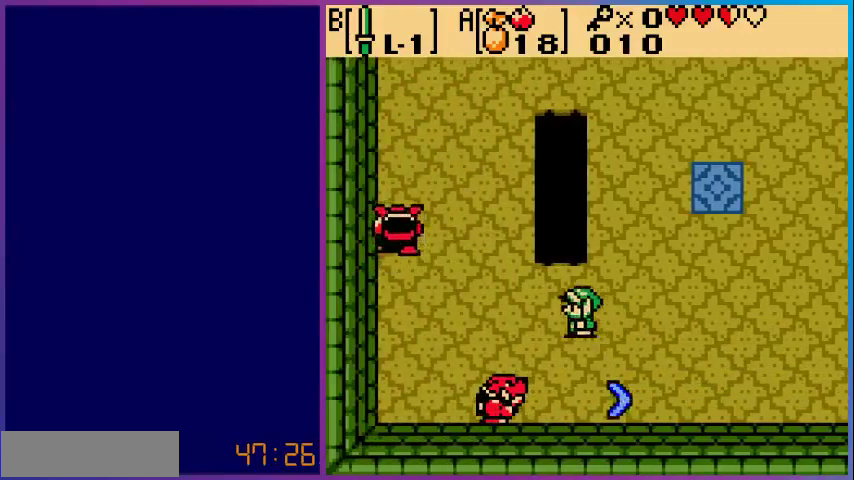
{"buttons": [], "events": [[200, "DPAD_DOWN", "down"], [200, "DPAD_LEFT", "up"], [333, "B", "down"], [433, "DPAD_DOWN", "up"], [500, "B", "up"]]}
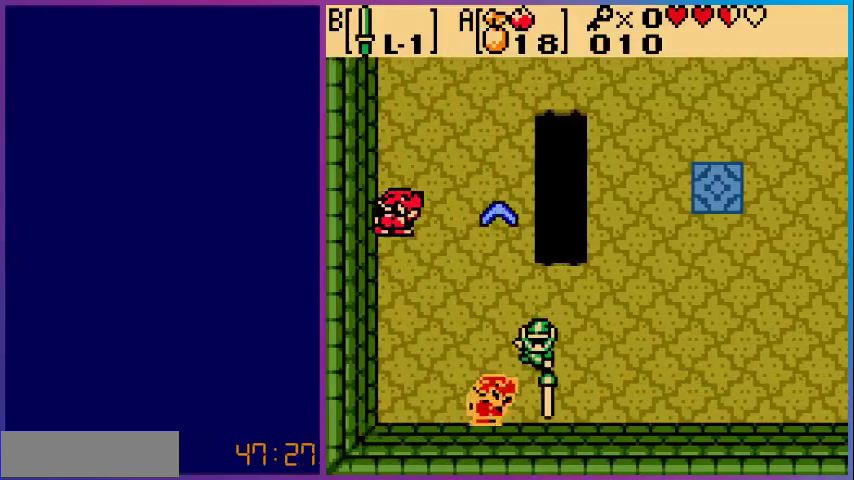
{"buttons": ["DPAD_UP", "DPAD_LEFT"], "events": [[267, "DPAD_LEFT", "down"], [500, "DPAD_UP", "down"]]}
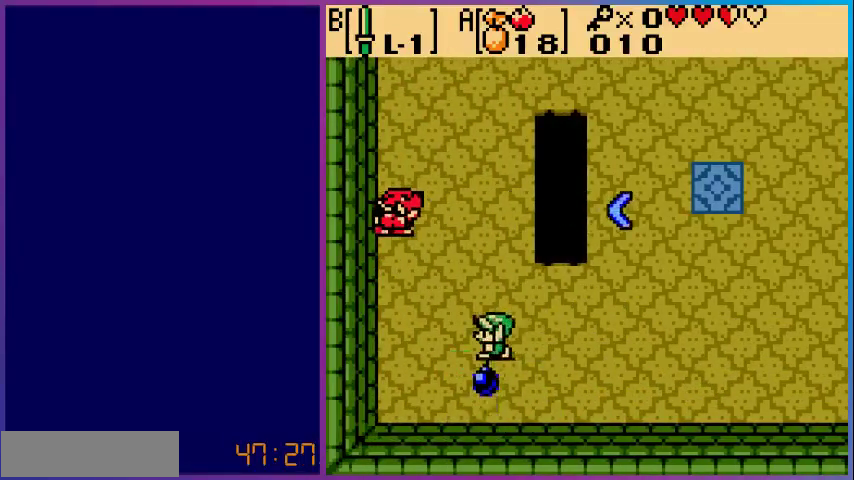
{"buttons": ["B"], "events": [[433, "DPAD_LEFT", "up"], [467, "B", "down"], [500, "DPAD_UP", "up"]]}
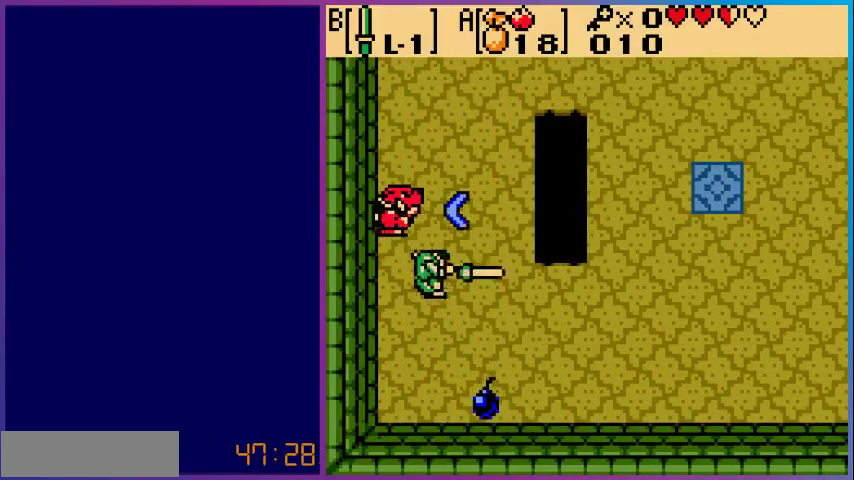
{"buttons": ["DPAD_DOWN"], "events": [[100, "B", "up"], [133, "DPAD_DOWN", "down"]]}
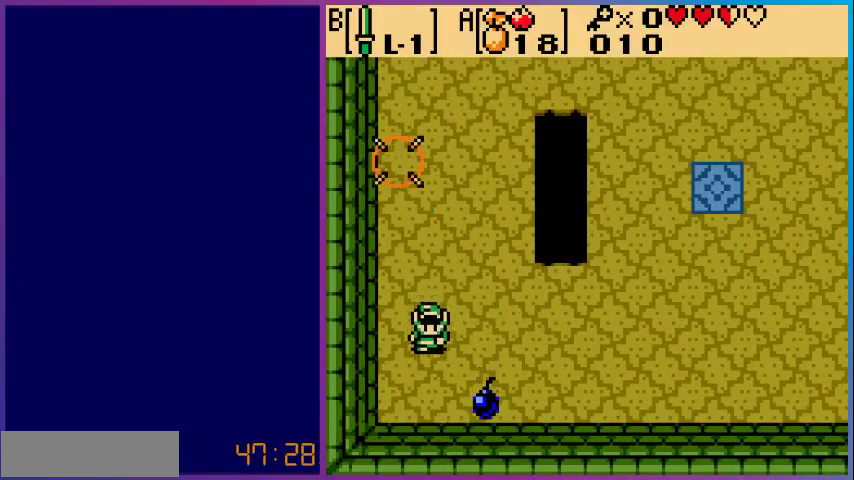
{"buttons": ["DPAD_LEFT"], "events": [[33, "DPAD_RIGHT", "down"], [100, "DPAD_DOWN", "up"], [200, "DPAD_DOWN", "down"], [300, "DPAD_DOWN", "up"], [400, "DPAD_DOWN", "down"], [433, "DPAD_RIGHT", "up"], [500, "DPAD_DOWN", "up"], [500, "DPAD_LEFT", "down"]]}
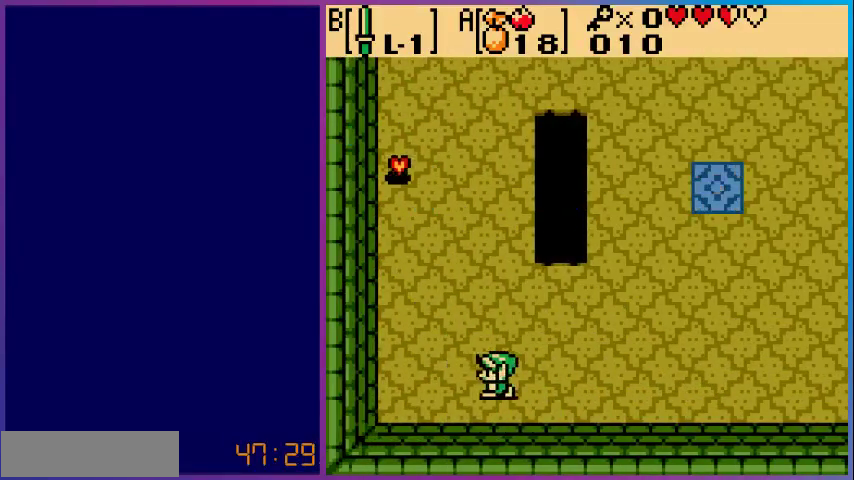
{"buttons": ["DPAD_UP", "DPAD_LEFT"], "events": [[267, "DPAD_LEFT", "up"], [300, "DPAD_UP", "down"], [333, "DPAD_LEFT", "down"]]}
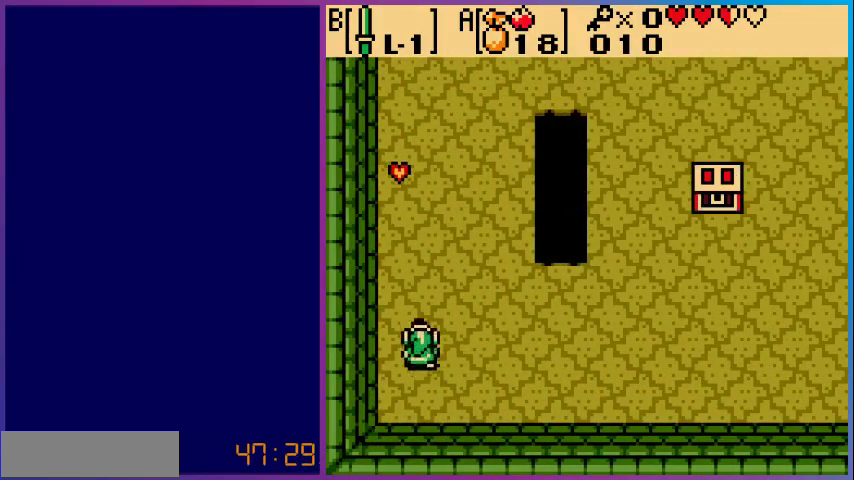
{"buttons": ["DPAD_UP"], "events": [[100, "DPAD_LEFT", "up"]]}
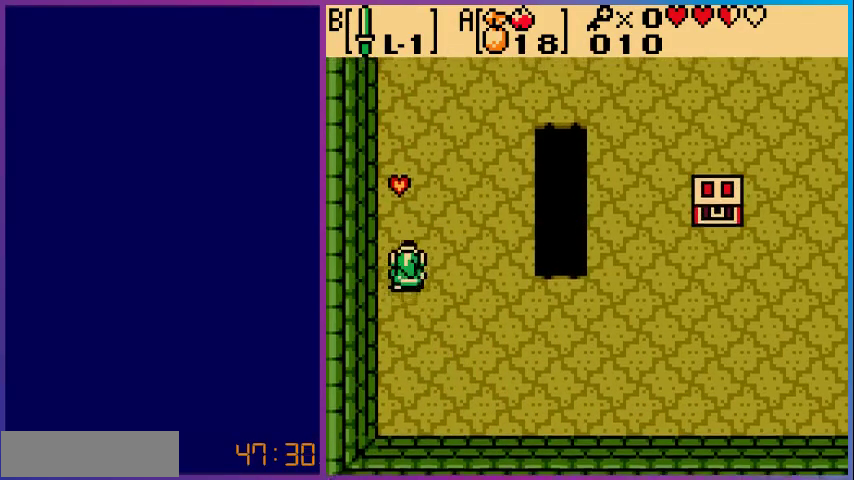
{"buttons": ["DPAD_DOWN", "DPAD_RIGHT"], "events": [[367, "DPAD_RIGHT", "down"], [400, "DPAD_UP", "up"], [433, "DPAD_DOWN", "down"]]}
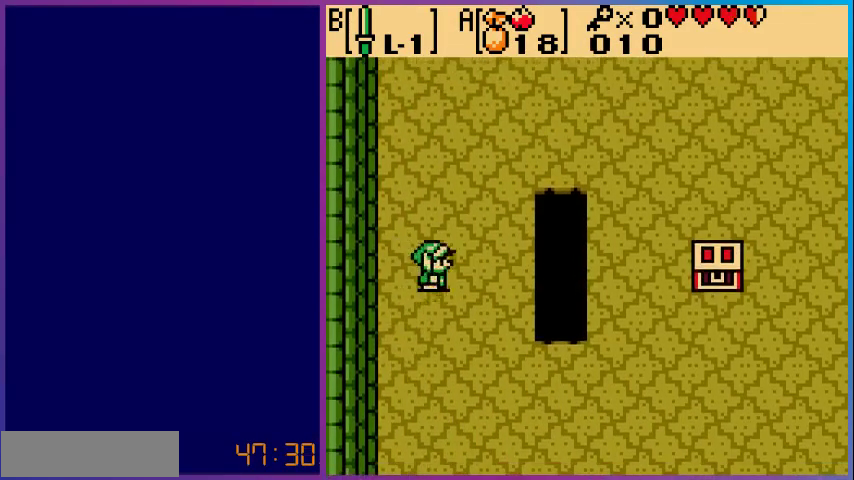
{"buttons": ["DPAD_DOWN"], "events": [[500, "DPAD_RIGHT", "up"]]}
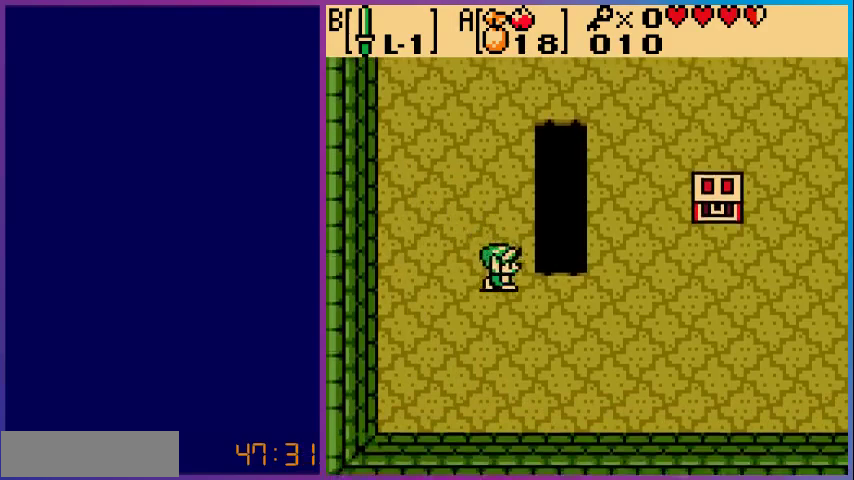
{"buttons": ["DPAD_RIGHT"], "events": [[200, "DPAD_DOWN", "up"], [200, "DPAD_RIGHT", "down"]]}
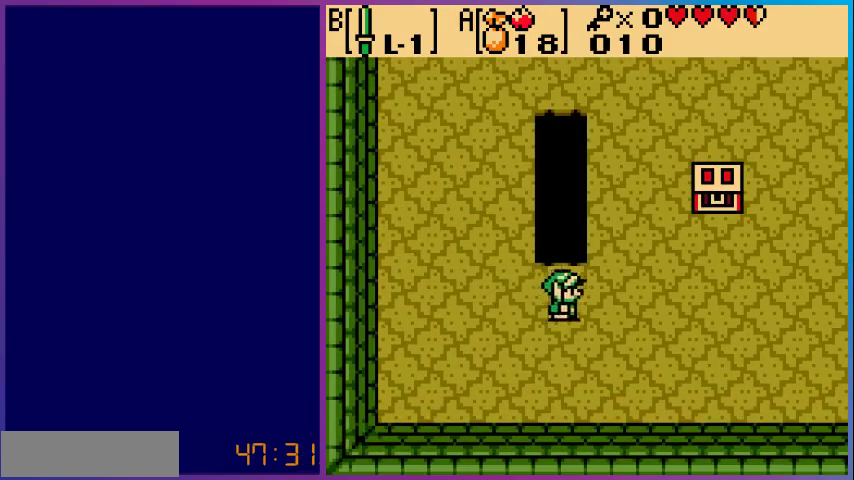
{"buttons": ["DPAD_UP", "DPAD_RIGHT"], "events": [[300, "DPAD_UP", "down"]]}
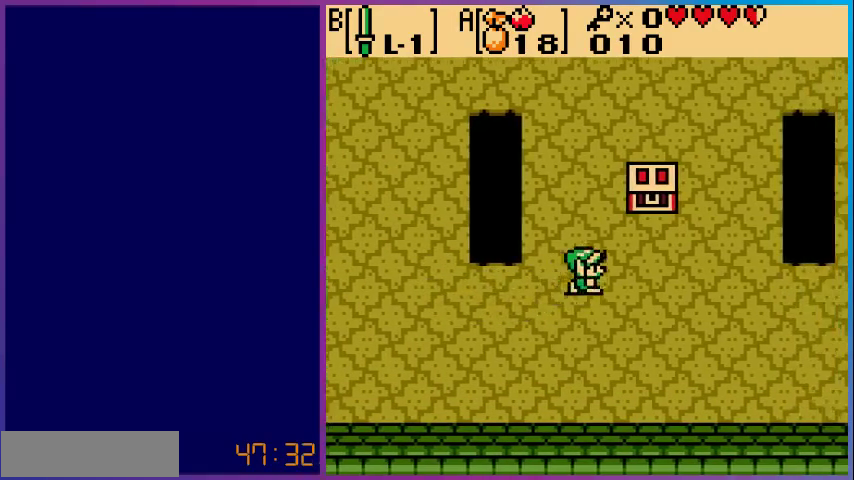
{"buttons": ["DPAD_UP"], "events": [[467, "DPAD_RIGHT", "up"]]}
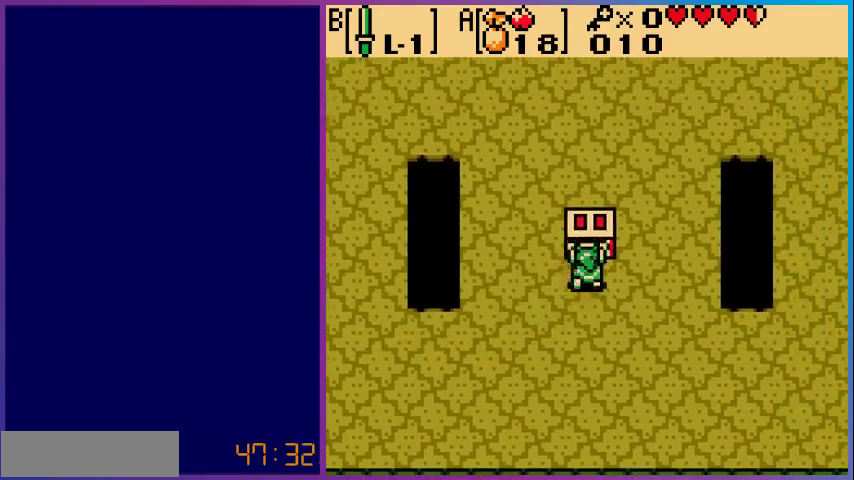
{"buttons": [], "events": [[33, "A", "down"], [100, "DPAD_UP", "up"], [200, "A", "up"]]}
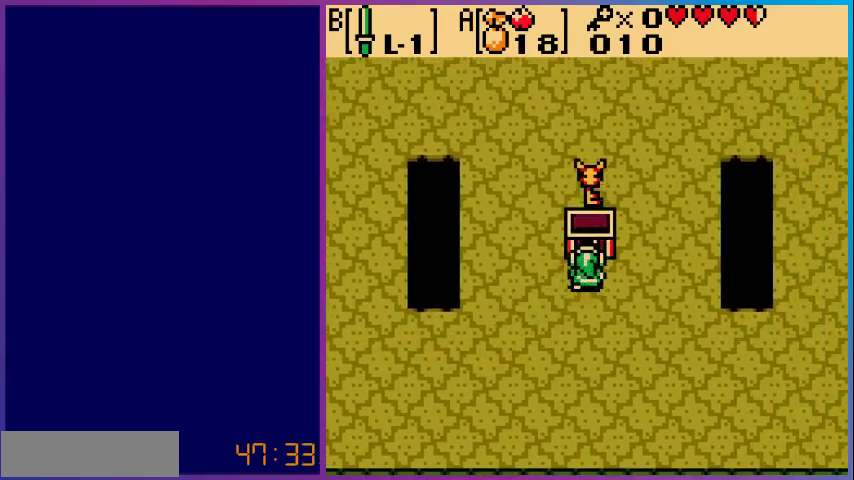
{"buttons": ["A"], "events": [[500, "A", "down"]]}
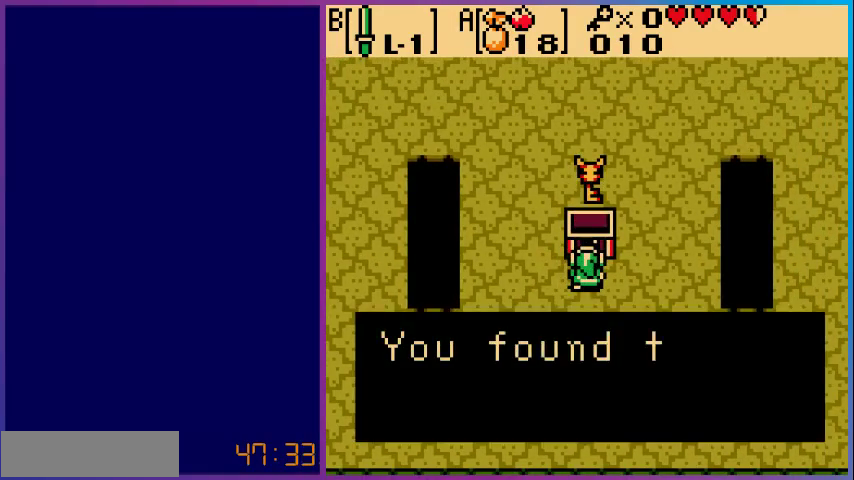
{"buttons": ["A"], "events": [[167, "A", "up"], [467, "A", "down"]]}
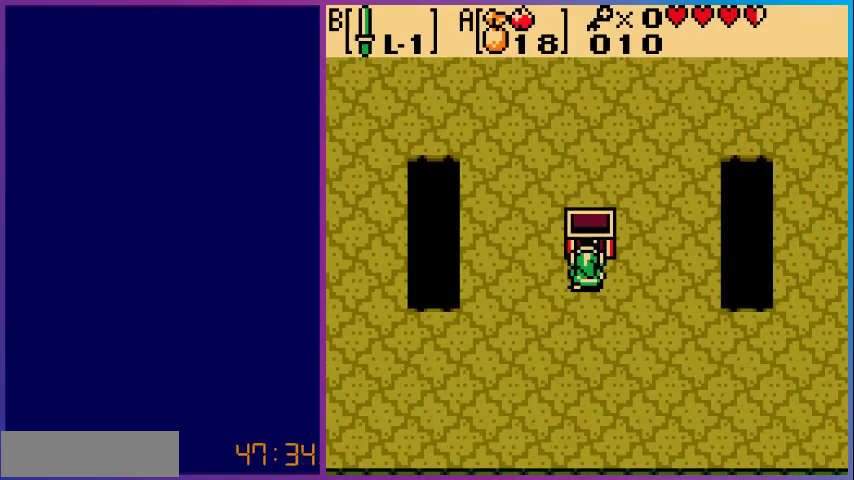
{"buttons": ["DPAD_DOWN", "DPAD_RIGHT"], "events": [[100, "A", "up"], [433, "DPAD_DOWN", "down"], [467, "DPAD_RIGHT", "down"]]}
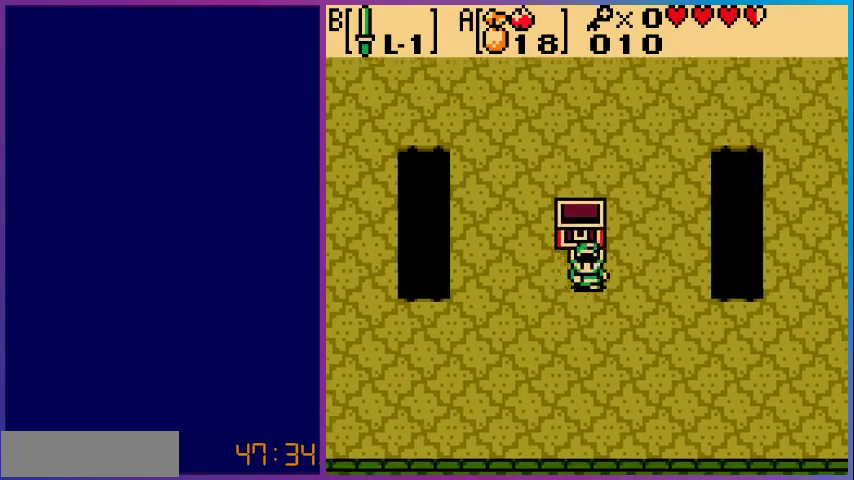
{"buttons": ["DPAD_RIGHT"], "events": [[333, "DPAD_DOWN", "up"]]}
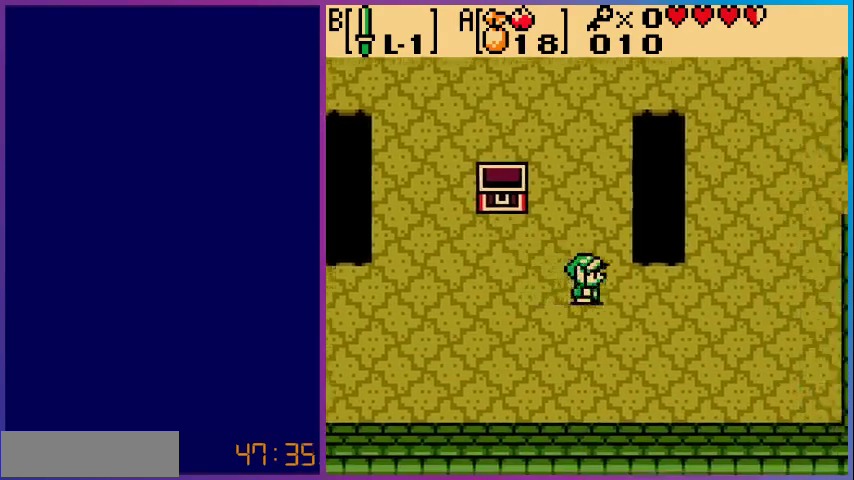
{"buttons": ["DPAD_UP", "DPAD_RIGHT"], "events": [[500, "DPAD_UP", "down"]]}
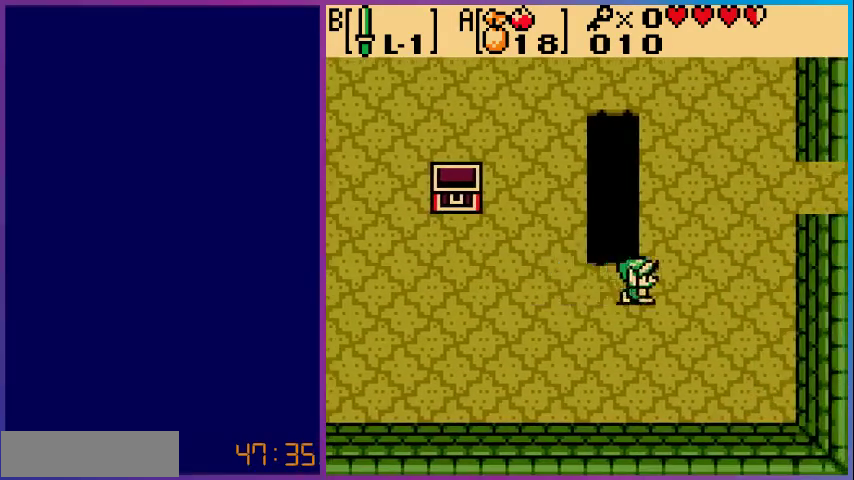
{"buttons": ["DPAD_UP", "DPAD_RIGHT"], "events": []}
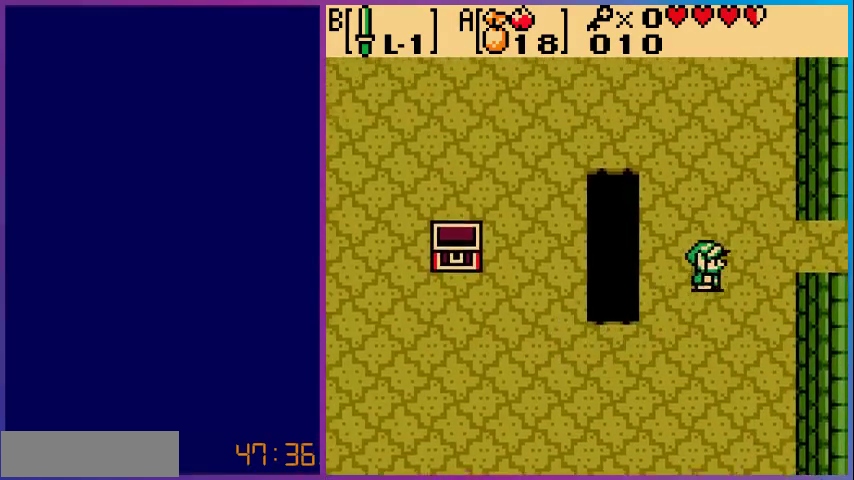
{"buttons": ["DPAD_RIGHT"], "events": [[167, "DPAD_UP", "up"]]}